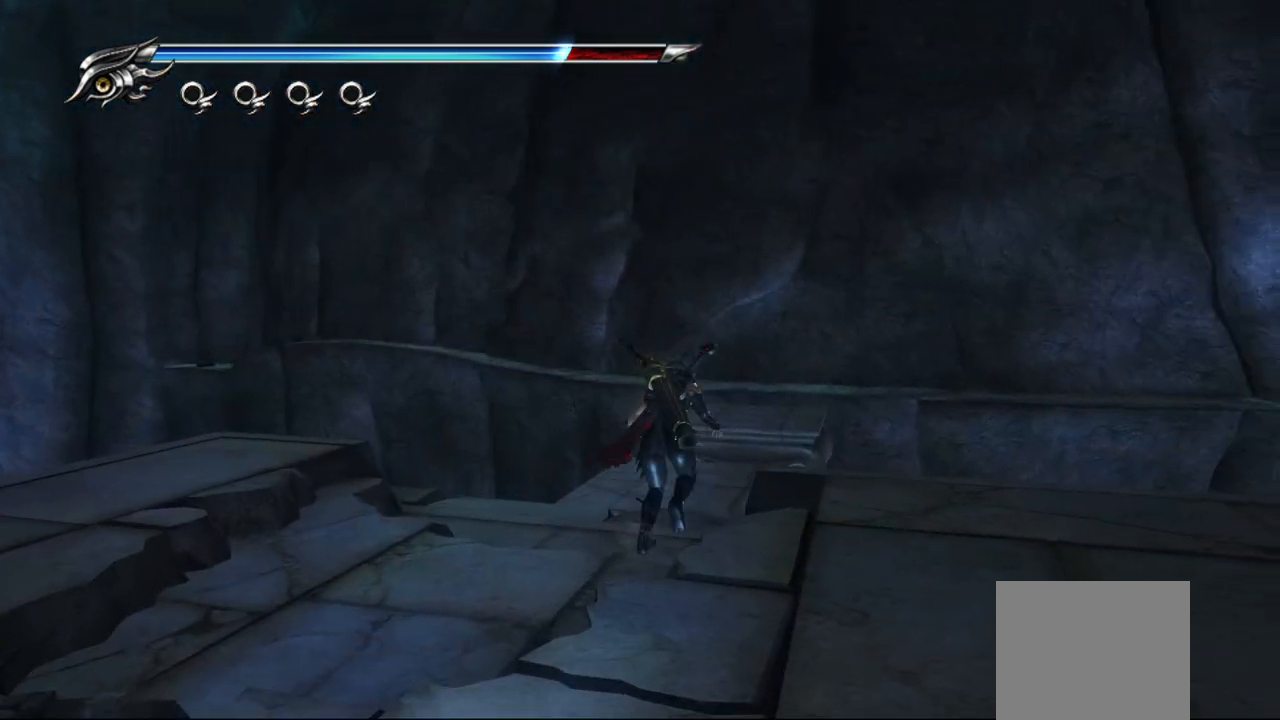
Gameplay with a controller (PlayStation layout); each line is a JSON object with the inputs held at the frame after it. "events" lists button and stick changes between this image and that frame as [ms after this image, input, new state], when the widget could be followed in between.
{"buttons": [], "left_stick": "up", "right_stick": "center", "events": [[200, "CROSS", "down"], [433, "CROSS", "up"]]}
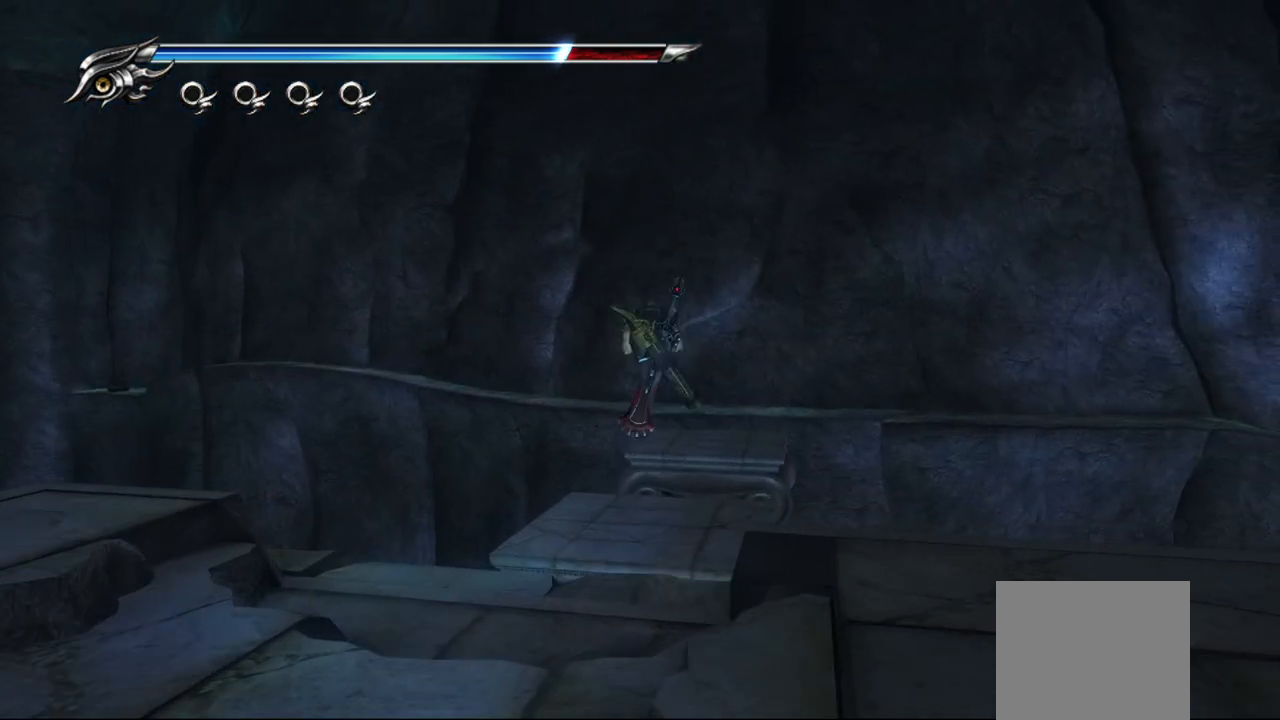
{"buttons": [], "left_stick": "up", "right_stick": "center", "events": [[250, "right_stick", "down-right"], [467, "right_stick", "center"]]}
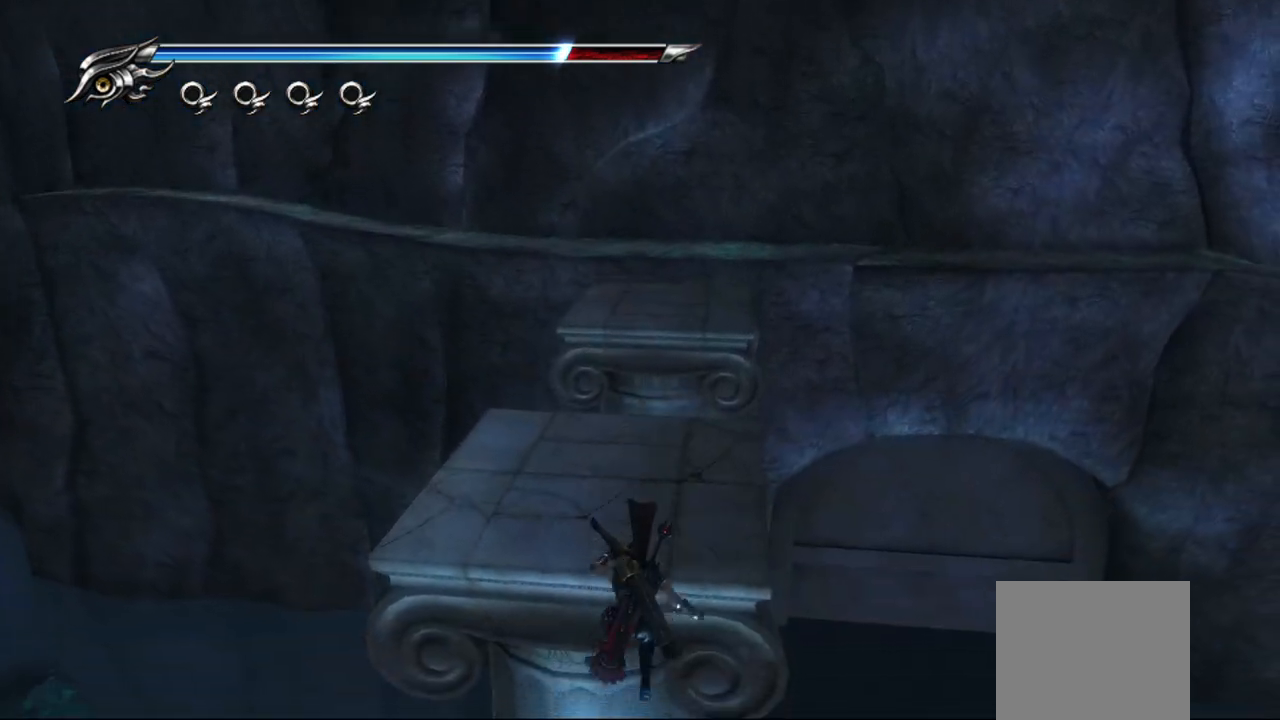
{"buttons": [], "left_stick": "up", "right_stick": "center", "events": []}
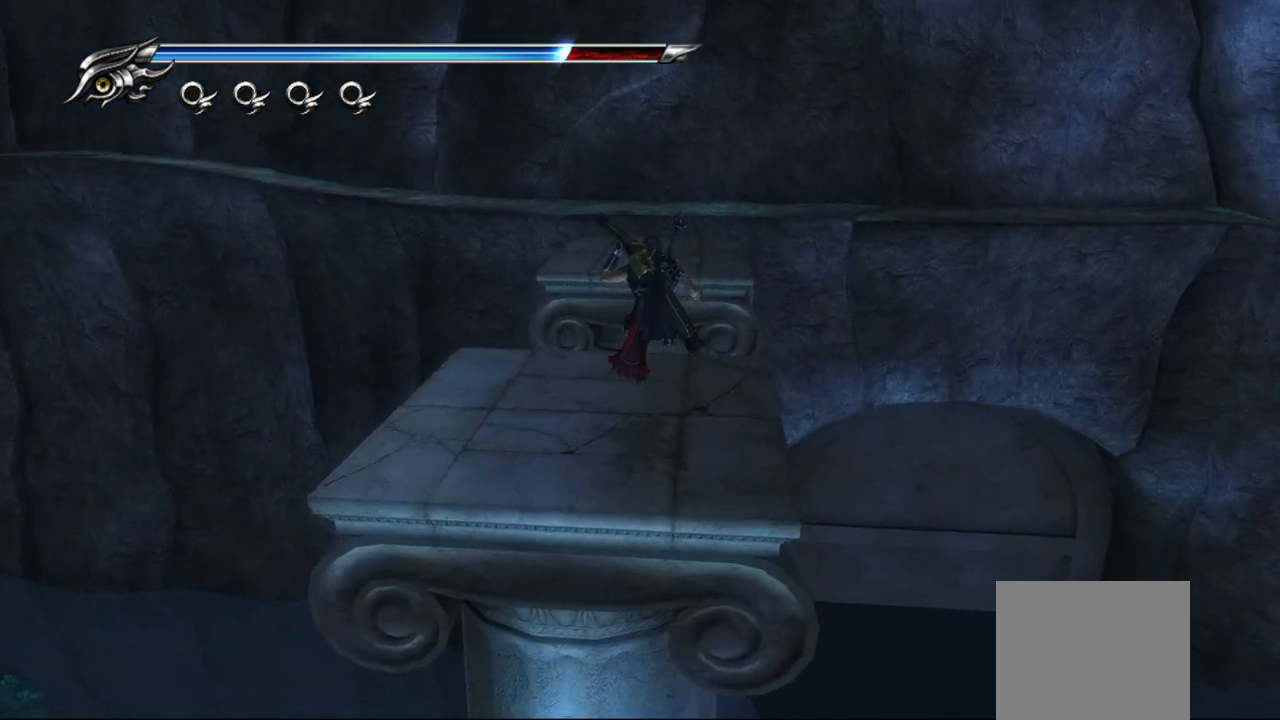
{"buttons": [], "left_stick": "up", "right_stick": "center", "events": []}
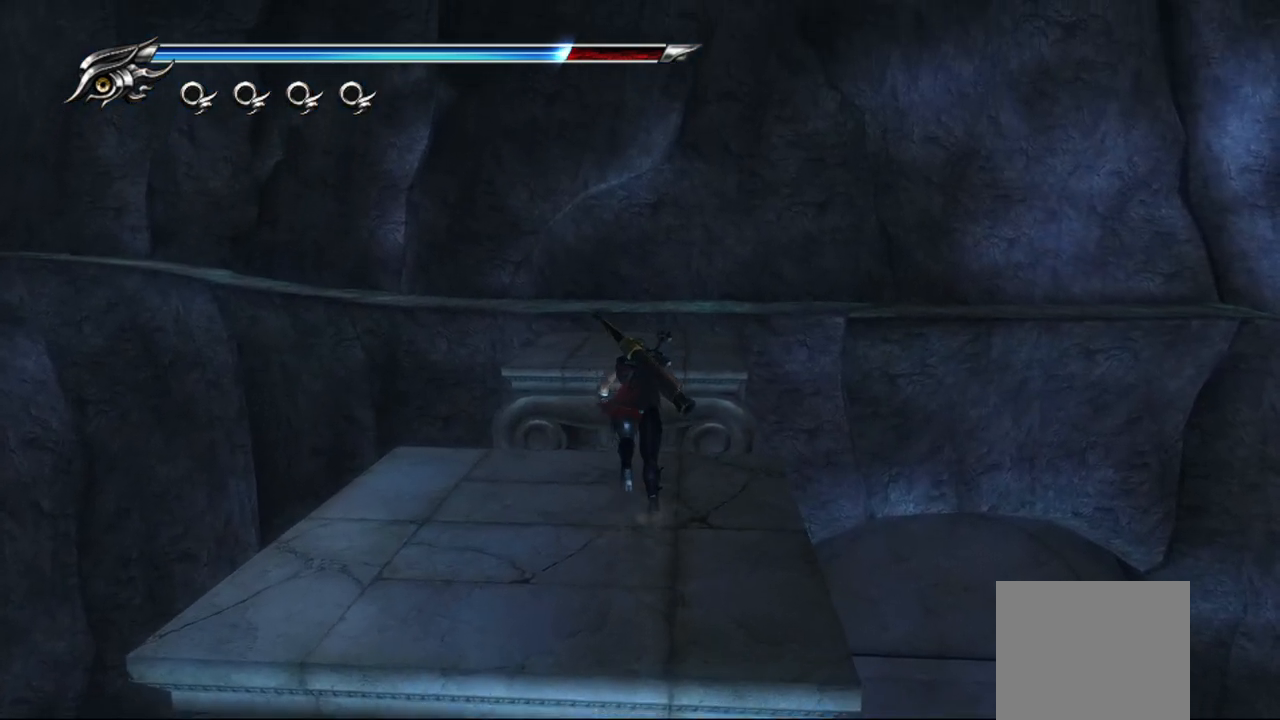
{"buttons": ["CROSS"], "left_stick": "up", "right_stick": "center", "events": [[267, "CROSS", "down"]]}
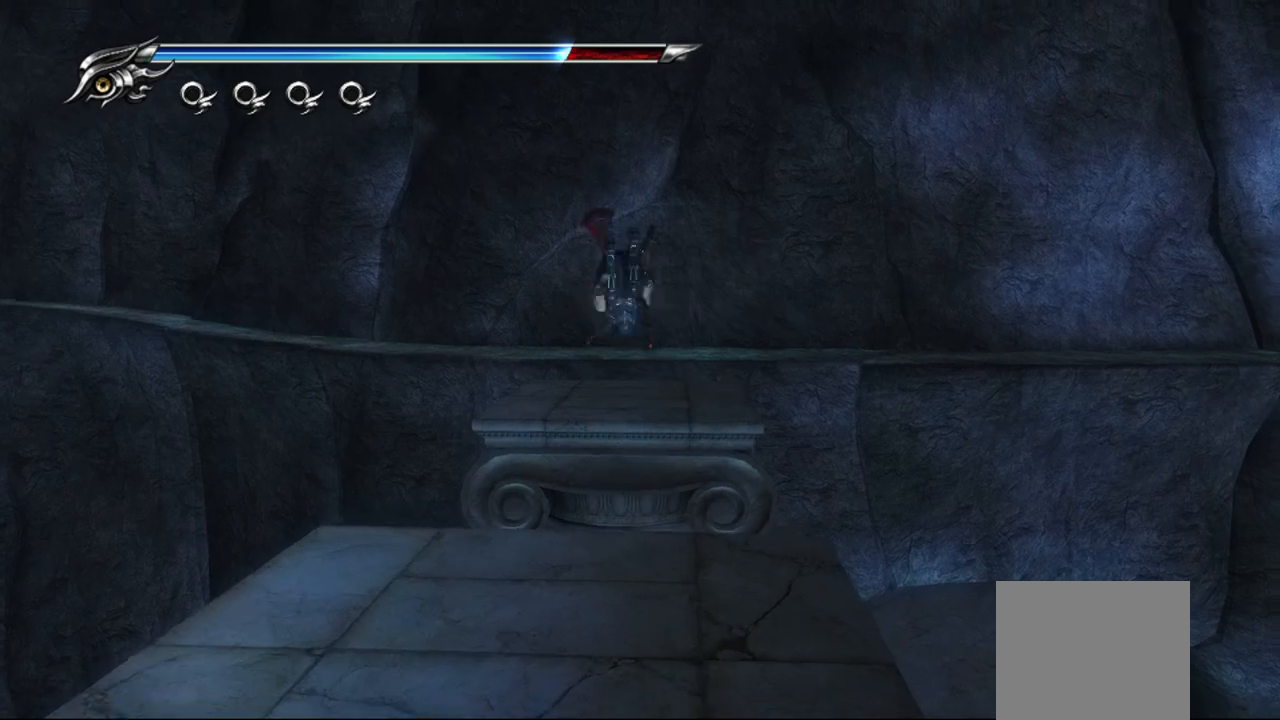
{"buttons": [], "left_stick": "up", "right_stick": "center", "events": [[83, "CROSS", "up"]]}
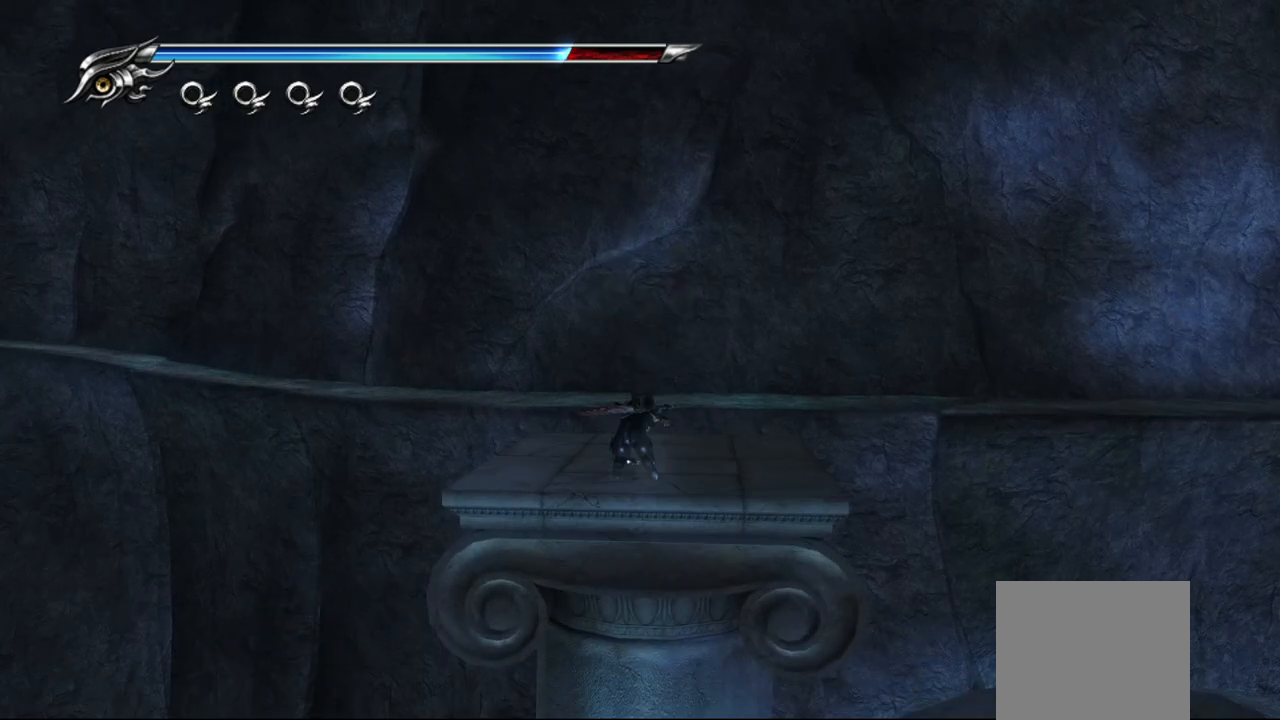
{"buttons": [], "left_stick": "up", "right_stick": "center", "events": [[267, "CROSS", "down"], [483, "CROSS", "up"]]}
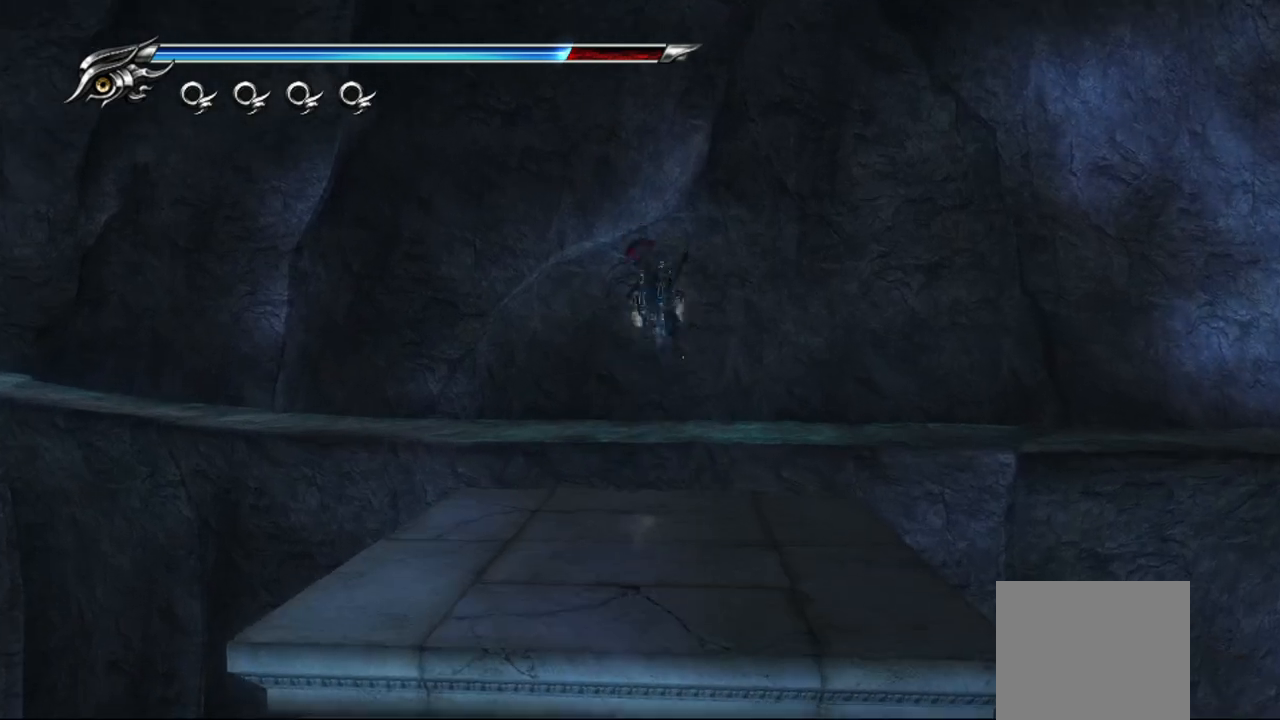
{"buttons": [], "left_stick": "up-left", "right_stick": "left", "events": [[350, "left_stick", "up-left"], [417, "right_stick", "left"]]}
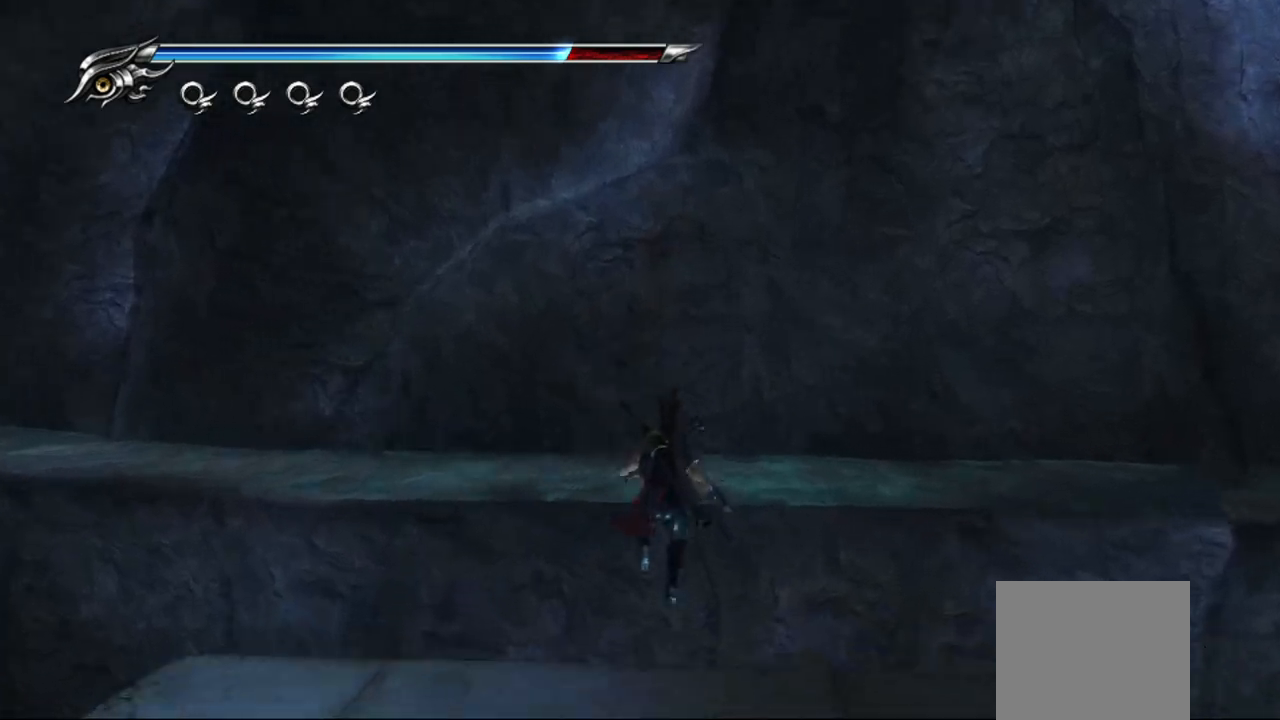
{"buttons": [], "left_stick": "up-left", "right_stick": "center", "events": [[350, "right_stick", "center"]]}
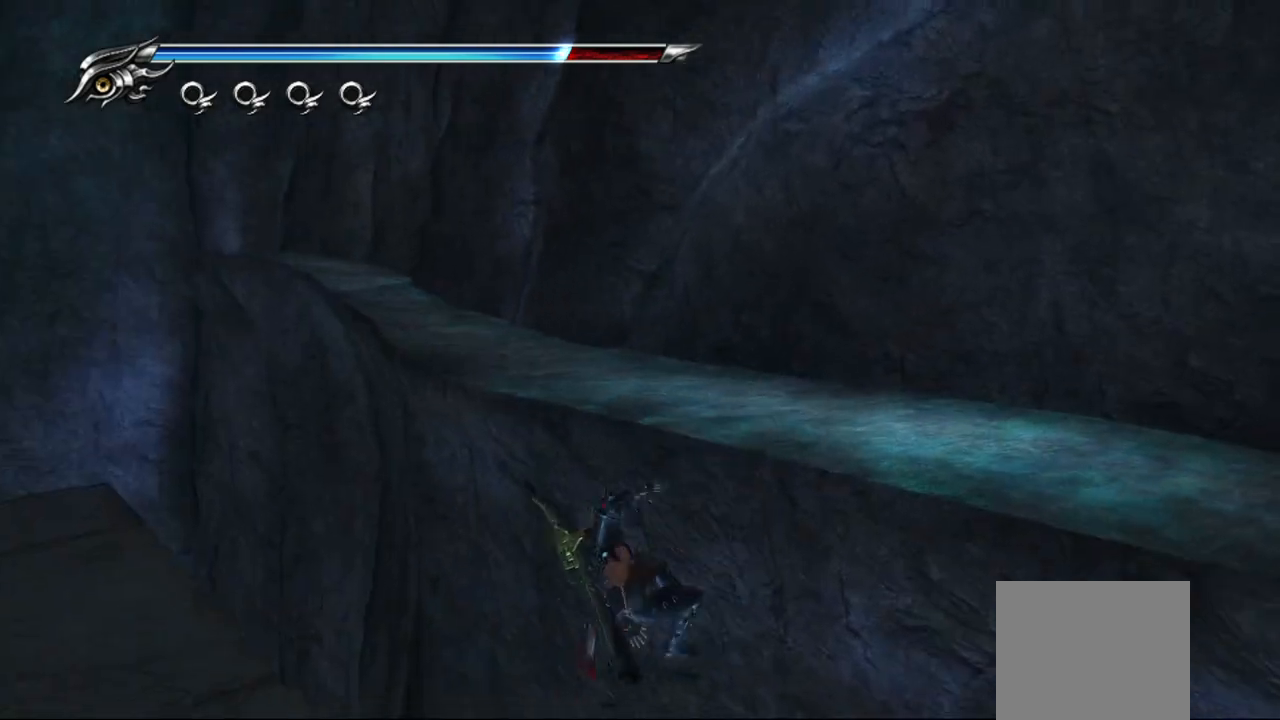
{"buttons": [], "left_stick": "up-right", "right_stick": "center", "events": [[17, "left_stick", "up"], [317, "left_stick", "up-right"]]}
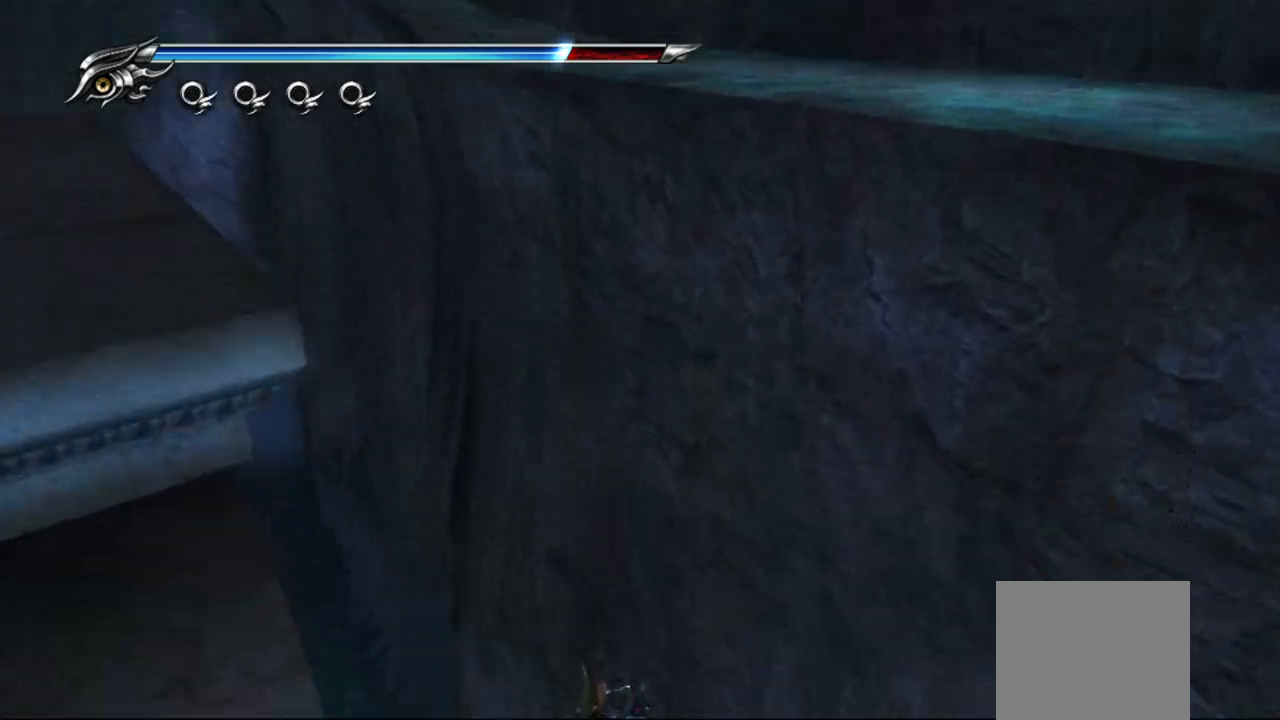
{"buttons": [], "left_stick": "up-right", "right_stick": "center", "events": []}
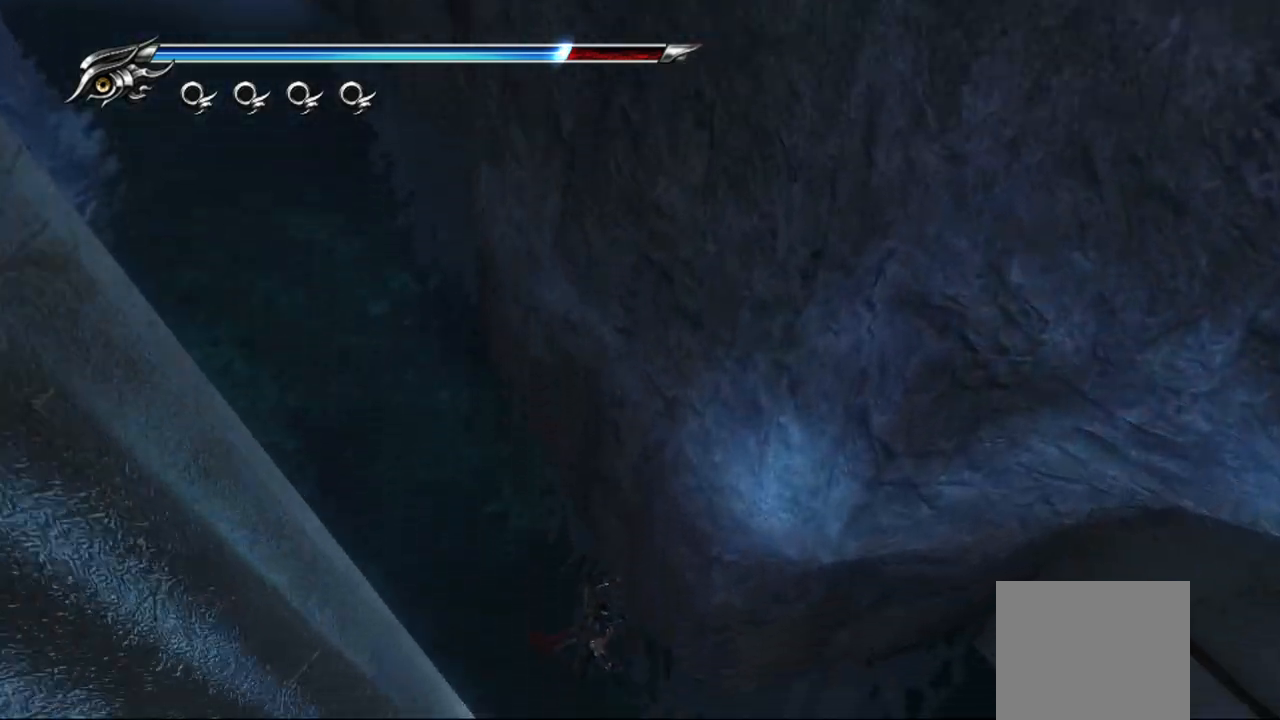
{"buttons": [], "left_stick": "center", "right_stick": "center", "events": [[283, "left_stick", "center"]]}
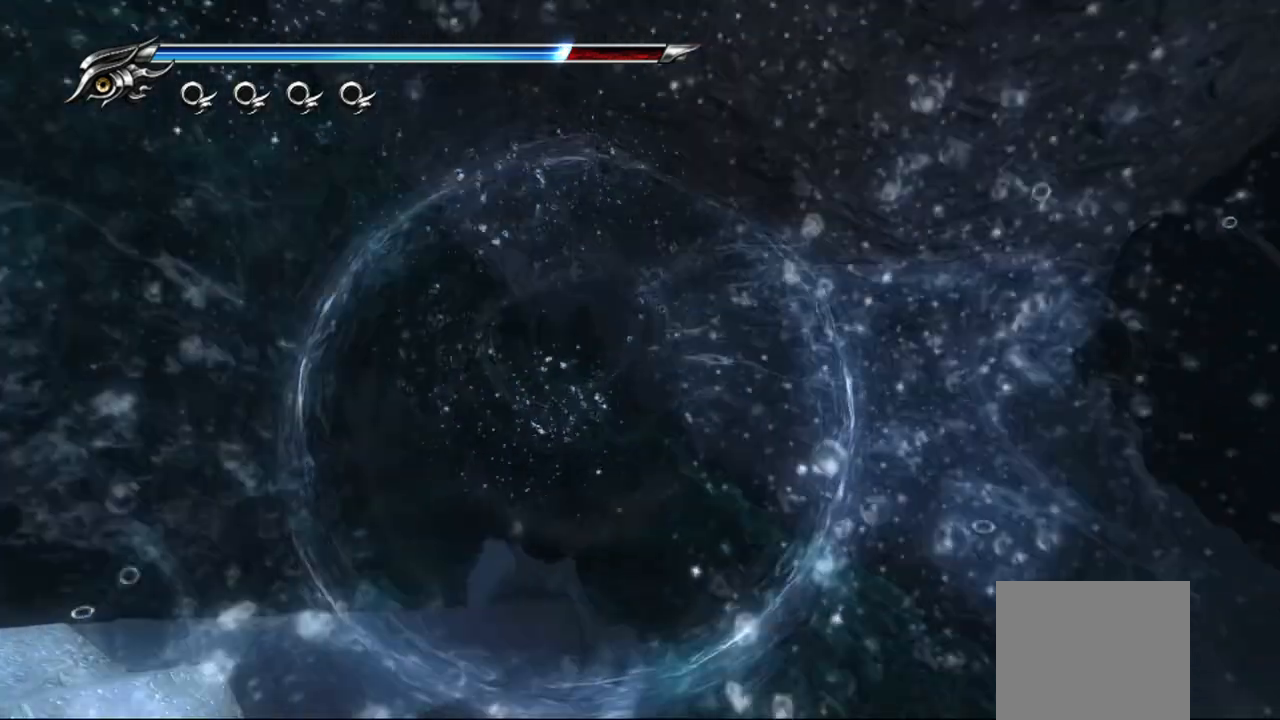
{"buttons": [], "left_stick": "right", "right_stick": "center", "events": [[417, "left_stick", "up-right"], [483, "left_stick", "right"]]}
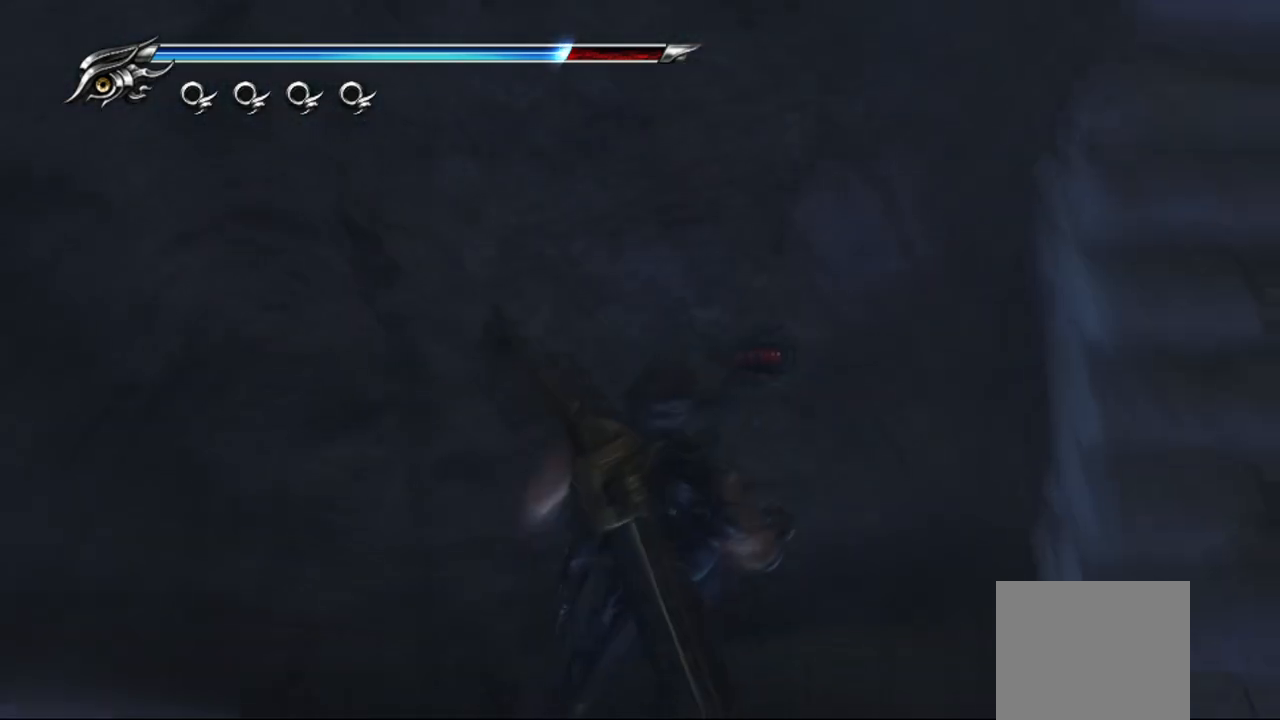
{"buttons": [], "left_stick": "up-right", "right_stick": "center", "events": [[383, "left_stick", "up-right"]]}
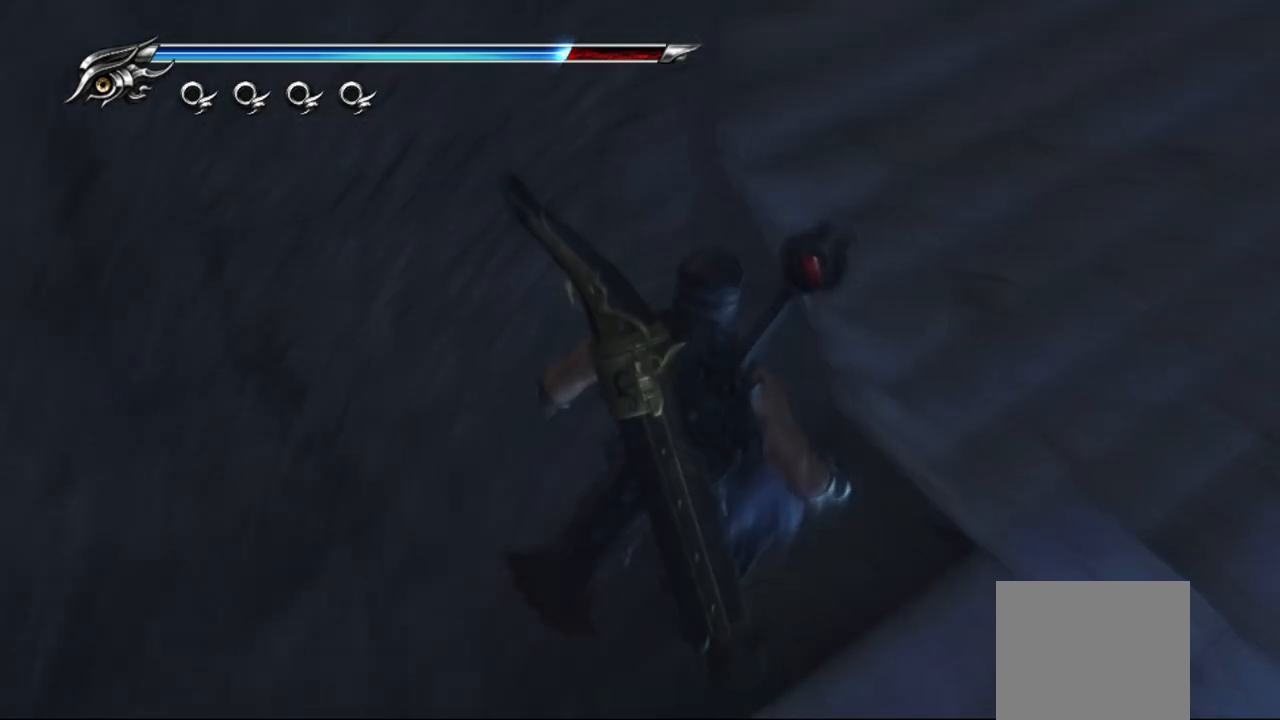
{"buttons": [], "left_stick": "up", "right_stick": "center", "events": [[250, "left_stick", "up"], [317, "CROSS", "down"], [467, "CROSS", "up"]]}
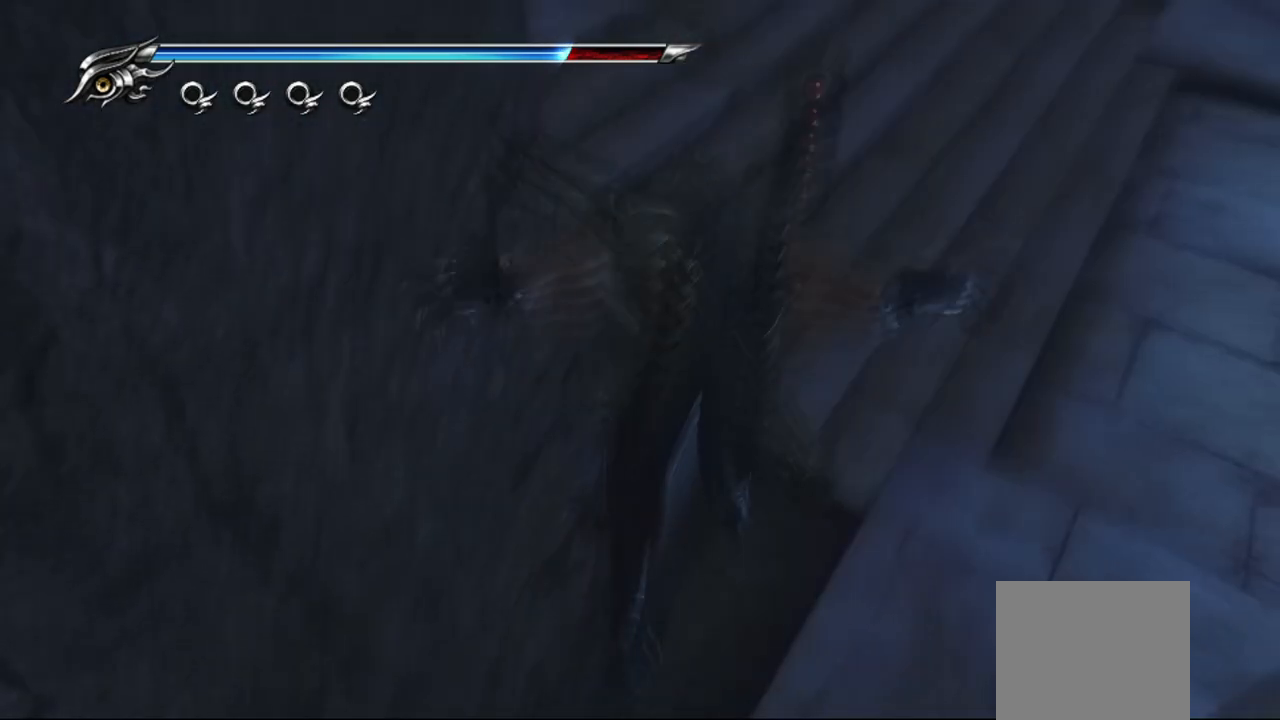
{"buttons": [], "left_stick": "down", "right_stick": "center", "events": [[17, "CROSS", "down"], [150, "CROSS", "up"], [350, "left_stick", "center"], [500, "left_stick", "down"]]}
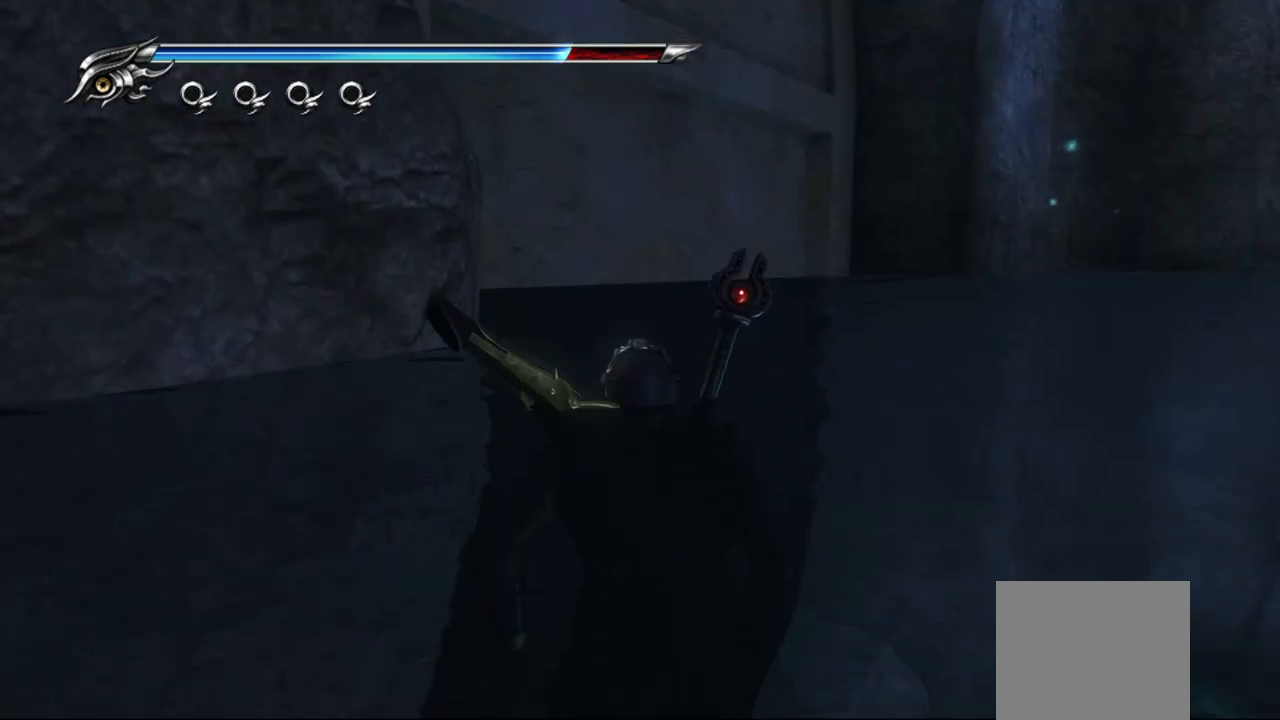
{"buttons": ["CROSS"], "left_stick": "down", "right_stick": "center", "events": [[267, "CROSS", "down"]]}
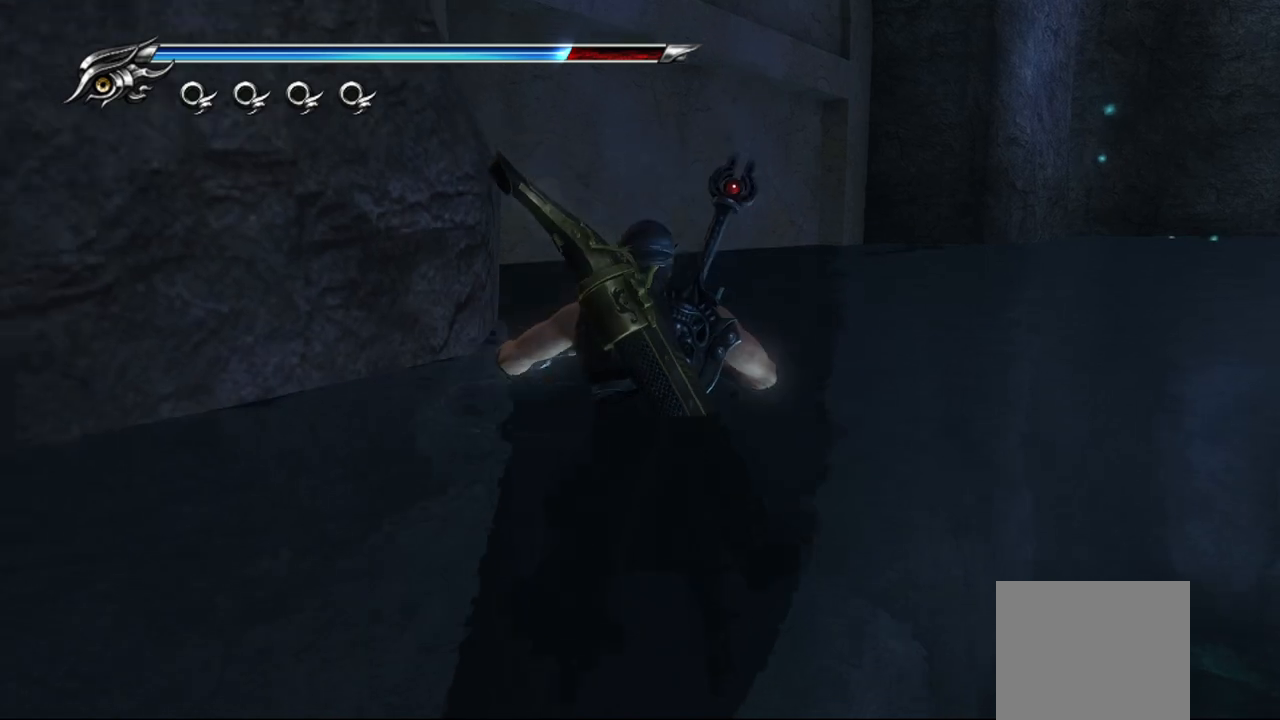
{"buttons": ["CROSS"], "left_stick": "down", "right_stick": "center", "events": []}
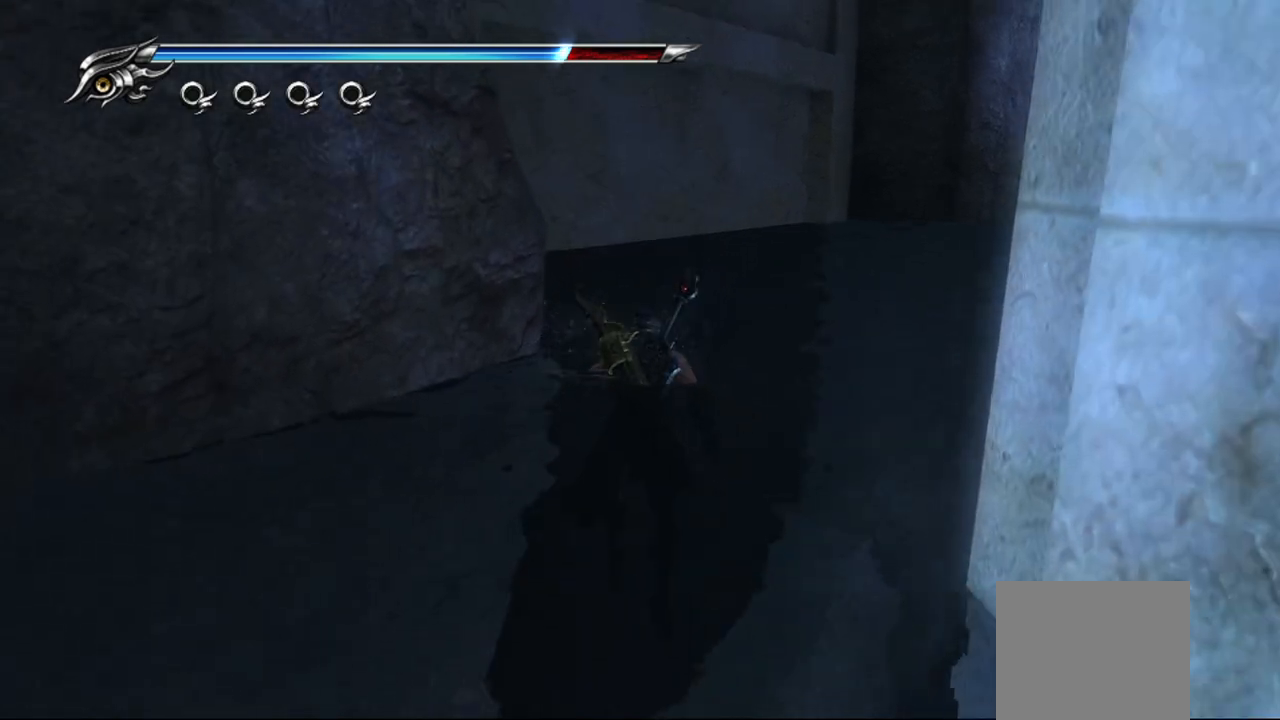
{"buttons": ["CROSS"], "left_stick": "down", "right_stick": "center", "events": []}
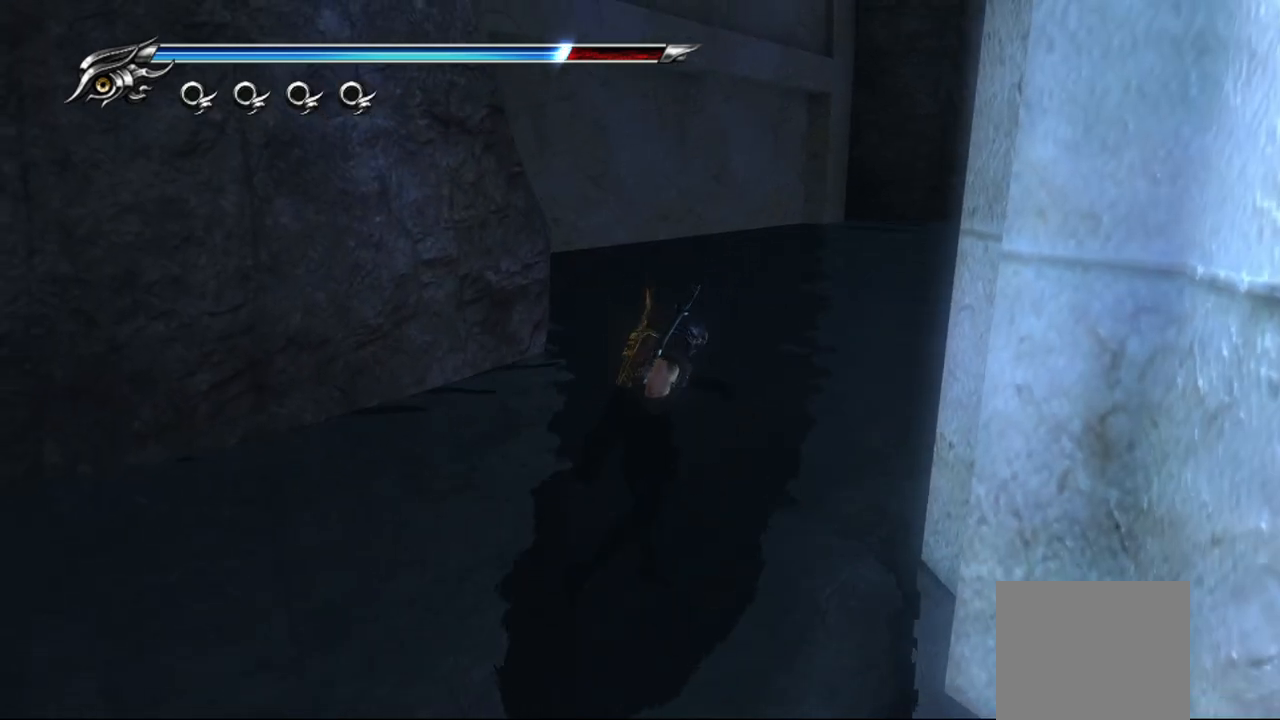
{"buttons": ["CROSS"], "left_stick": "down-left", "right_stick": "center", "events": [[400, "left_stick", "down-left"]]}
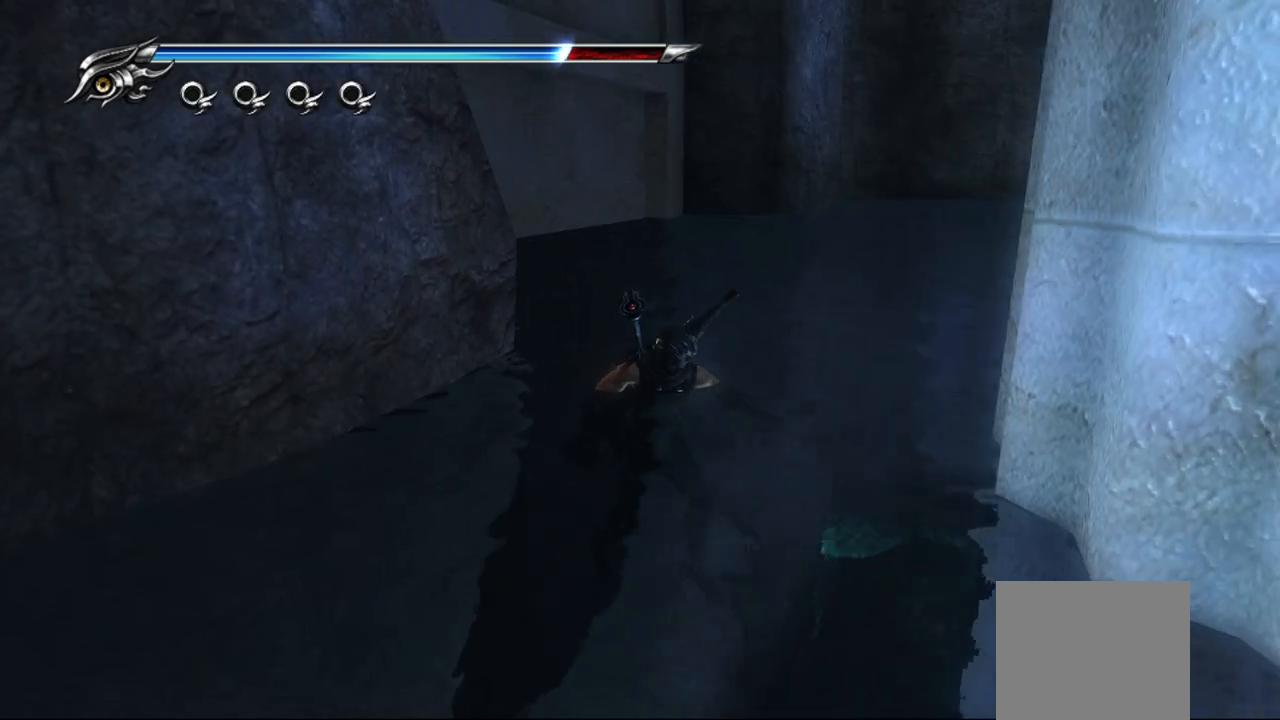
{"buttons": ["CROSS"], "left_stick": "center", "right_stick": "center", "events": [[83, "CROSS", "up"], [117, "left_stick", "center"], [450, "CROSS", "down"]]}
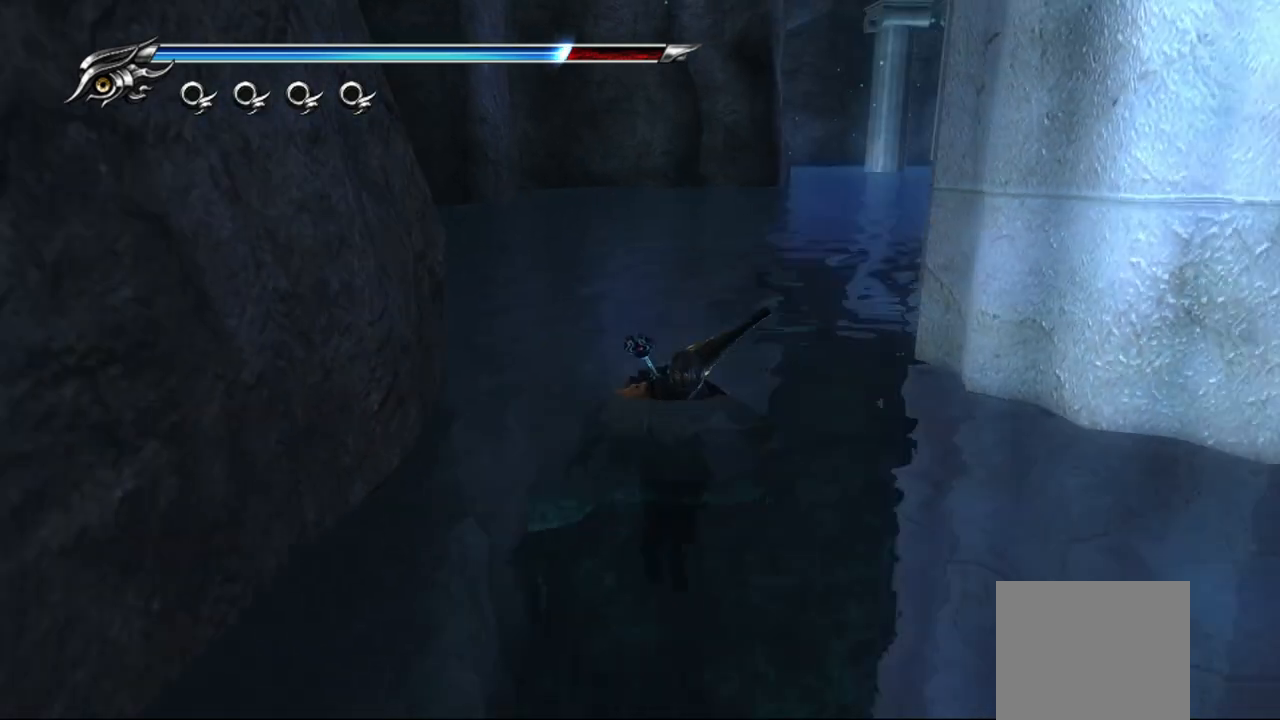
{"buttons": ["CROSS"], "left_stick": "center", "right_stick": "center", "events": []}
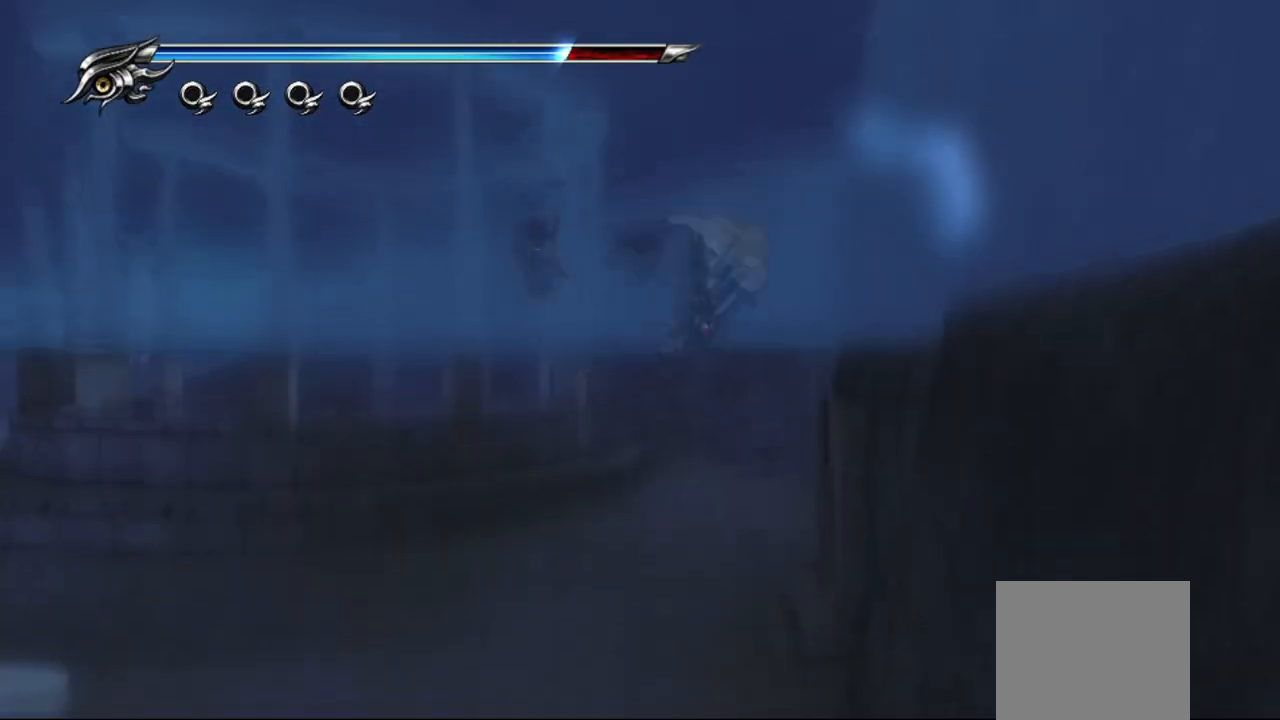
{"buttons": ["CROSS"], "left_stick": "down-left", "right_stick": "center", "events": [[167, "left_stick", "down-left"]]}
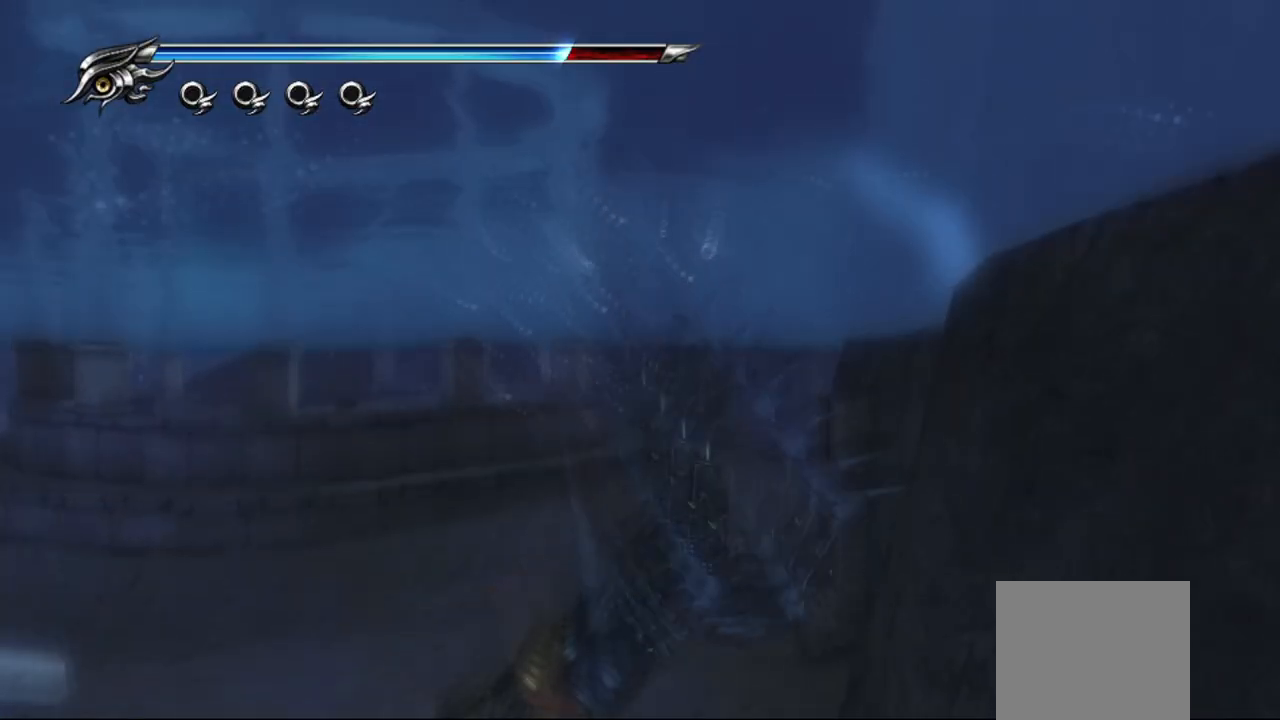
{"buttons": ["CROSS"], "left_stick": "down-left", "right_stick": "center", "events": []}
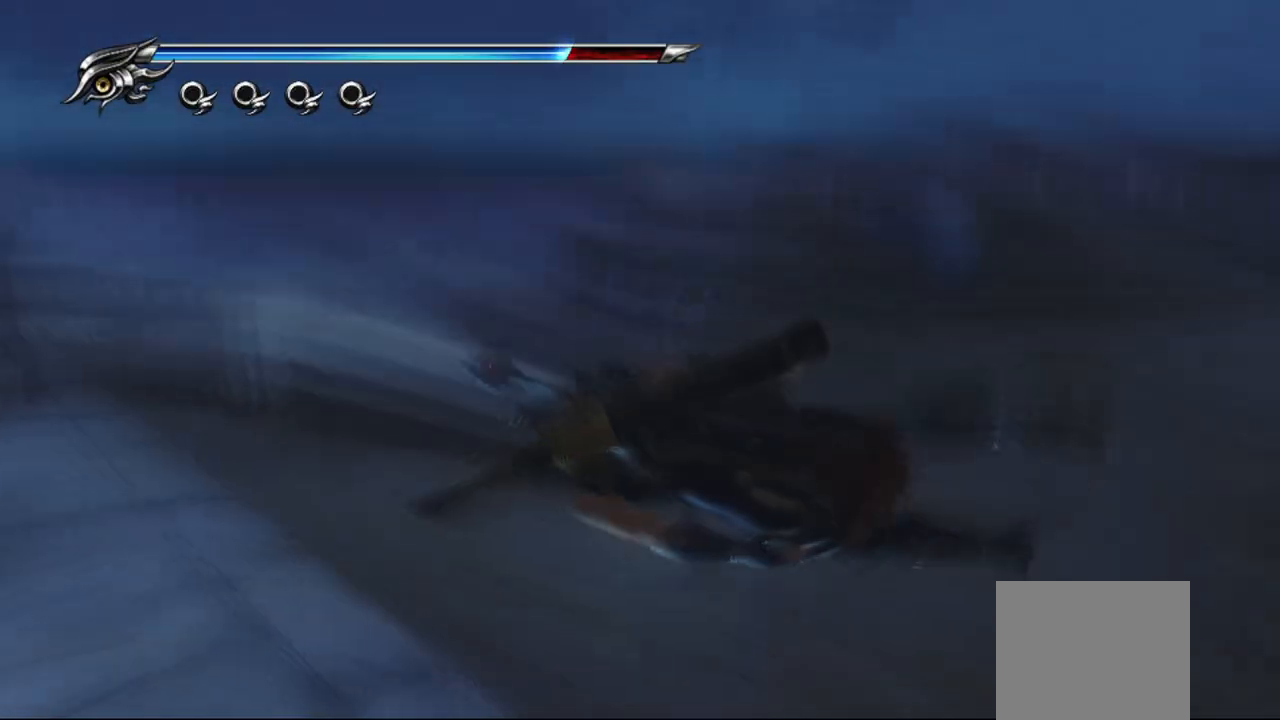
{"buttons": [], "left_stick": "down-left", "right_stick": "center", "events": [[450, "CROSS", "up"]]}
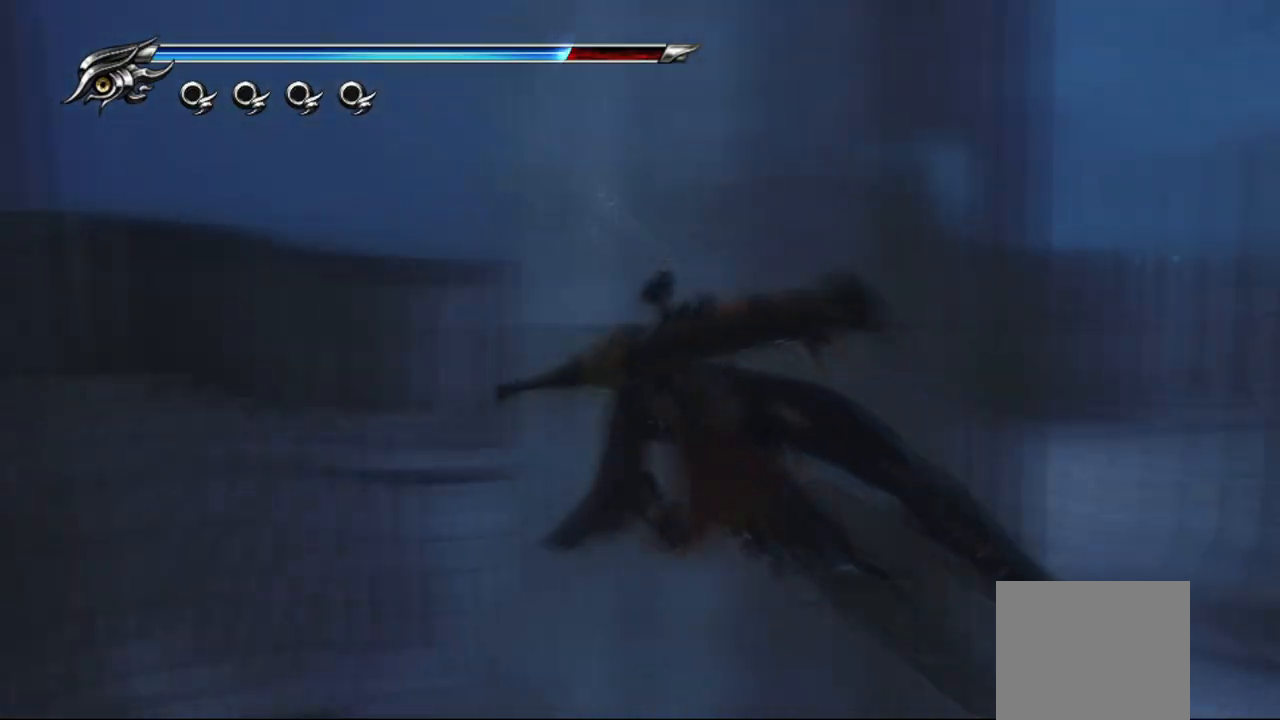
{"buttons": [], "left_stick": "left", "right_stick": "center", "events": [[33, "CROSS", "down"], [50, "left_stick", "left"], [183, "CROSS", "up"], [233, "CROSS", "down"], [333, "CROSS", "up"], [400, "CROSS", "down"], [483, "CROSS", "up"]]}
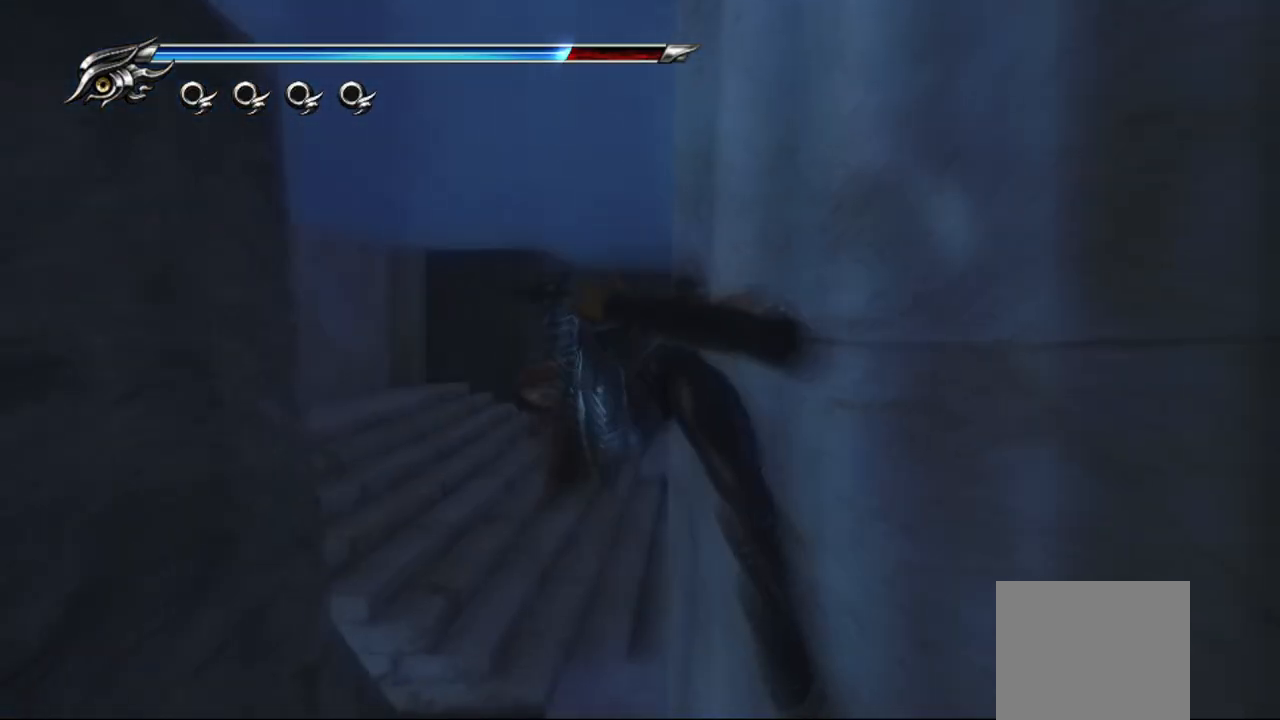
{"buttons": ["CROSS"], "left_stick": "left", "right_stick": "center", "events": [[83, "CROSS", "down"], [117, "CROSS", "up"], [167, "CROSS", "down"], [233, "CROSS", "up"], [300, "CROSS", "down"], [400, "CROSS", "up"], [500, "CROSS", "down"]]}
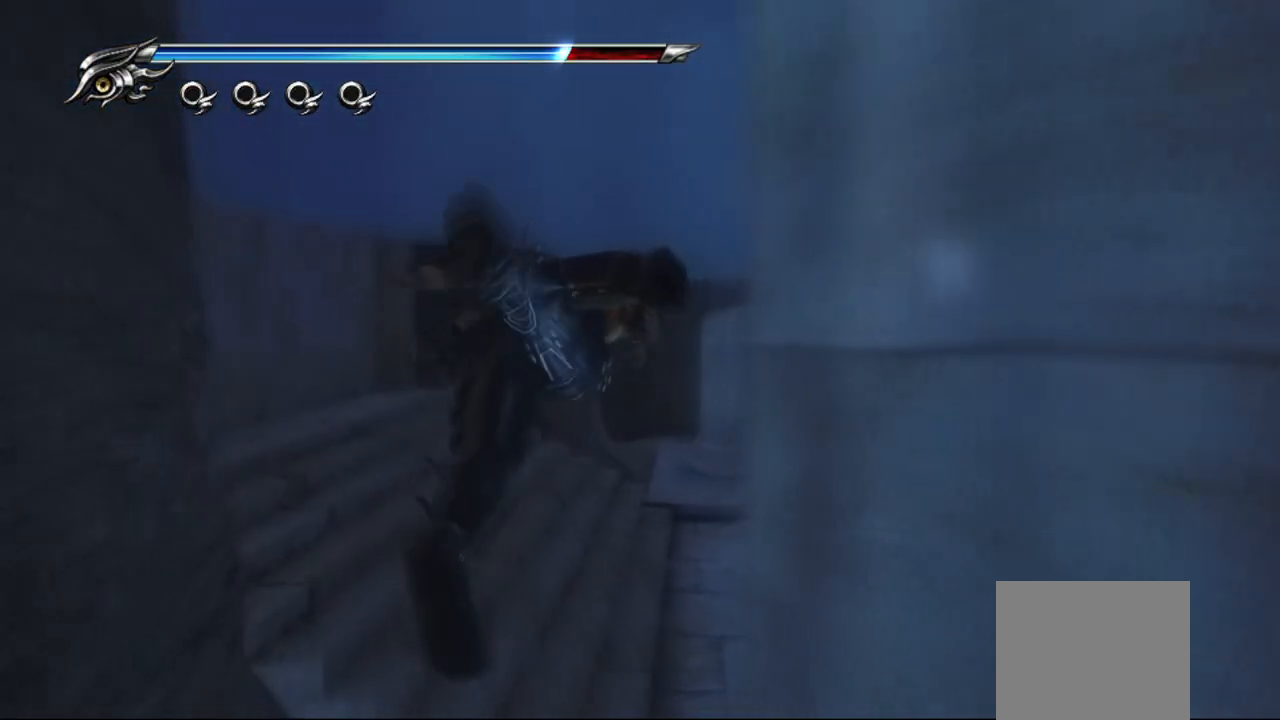
{"buttons": ["CROSS"], "left_stick": "up-right", "right_stick": "center", "events": [[17, "CROSS", "up"], [83, "CROSS", "down"], [150, "CROSS", "up"], [150, "left_stick", "right"], [217, "CROSS", "down"], [317, "CROSS", "up"], [367, "CROSS", "down"], [367, "left_stick", "up-right"], [450, "CROSS", "up"], [500, "CROSS", "down"]]}
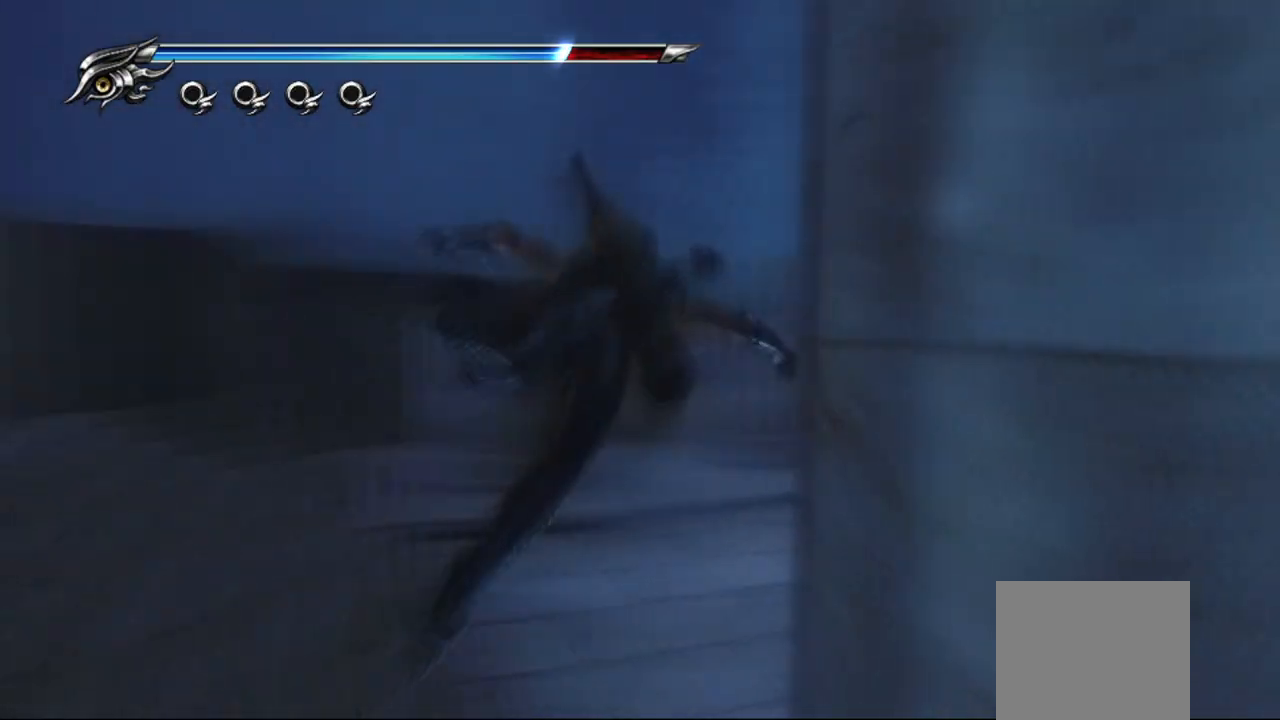
{"buttons": [], "left_stick": "up-right", "right_stick": "center", "events": [[83, "CROSS", "up"], [83, "left_stick", "up"], [133, "CROSS", "down"], [217, "CROSS", "up"], [267, "CROSS", "down"], [367, "CROSS", "up"], [383, "left_stick", "up-right"], [417, "CROSS", "down"], [500, "CROSS", "up"]]}
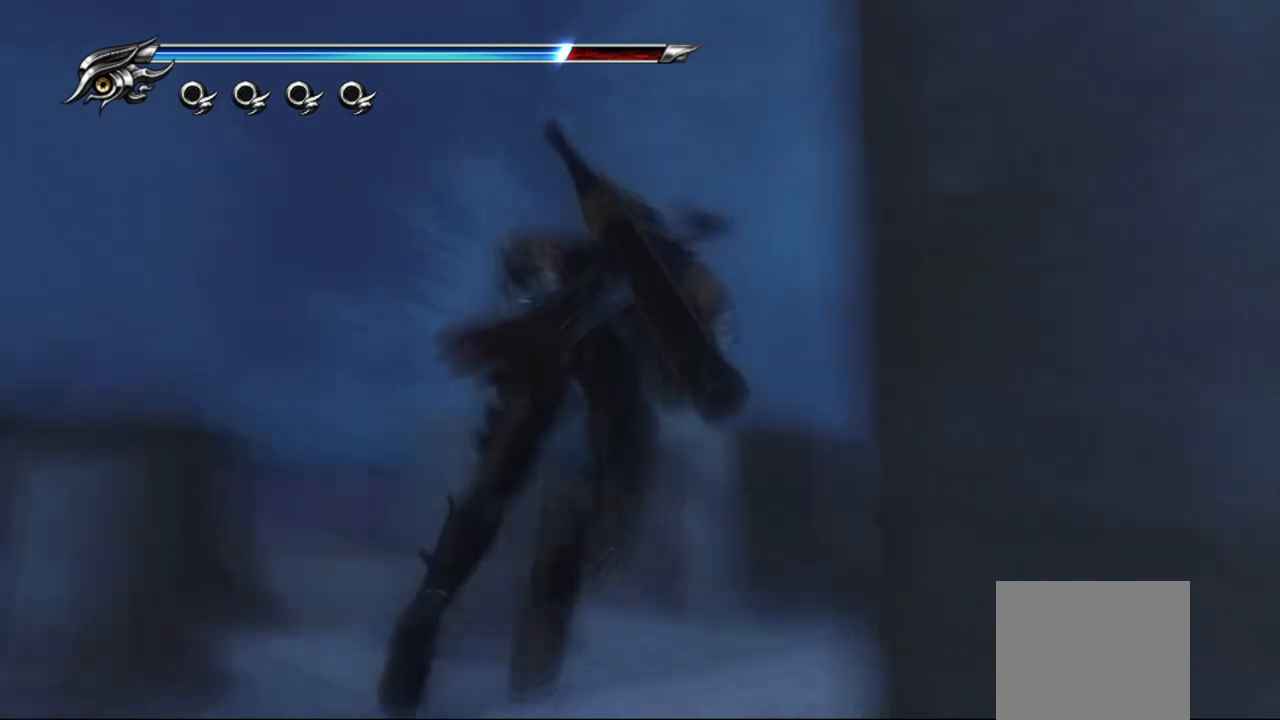
{"buttons": ["CROSS"], "left_stick": "up-right", "right_stick": "center", "events": [[50, "CROSS", "down"], [267, "CROSS", "up"], [350, "CROSS", "down"], [450, "CROSS", "up"], [500, "CROSS", "down"]]}